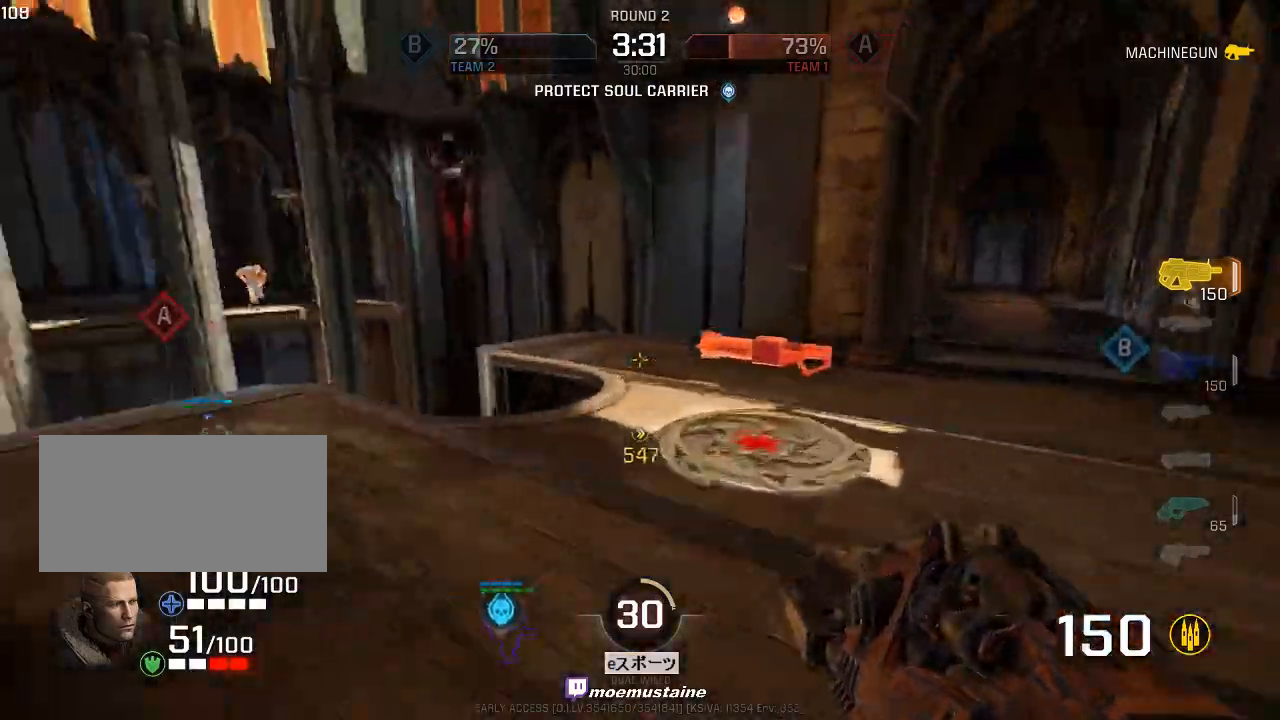
Gameplay with keyboard and mouse; each line is a JSON object with the keys and mouse buttons held at the frame after it. "events" lists presses ("down") and releases ("up") of "a", "caps_lock", "d", "e", "f", "q", "r", "s", "shift", "space", "tab", "w", "mouse_left", "mouse_wheel", "mouse_right", "mouse_mb4" and "mouse_mb5" between this image and that frame as [ms after this image, input, new state], when the widget could be followed in between. "mouse_left", "mouse_wheel", "mouse_right", "mouse_mb4", "mouse_mb5" = the "left", "wheel", "right", "mb4", "mb5" buttons of the "mouse" list. No other keys are recorded. "wheel" means that the mouse wheel is clicked or scrolled. Mouse movement is not recorded.
{"keys": ["d"], "mouse": [], "events": [[17, "s", "down"], [50, "mouse_right", "up"], [100, "d", "up"], [150, "d", "down"], [400, "s", "up"]]}
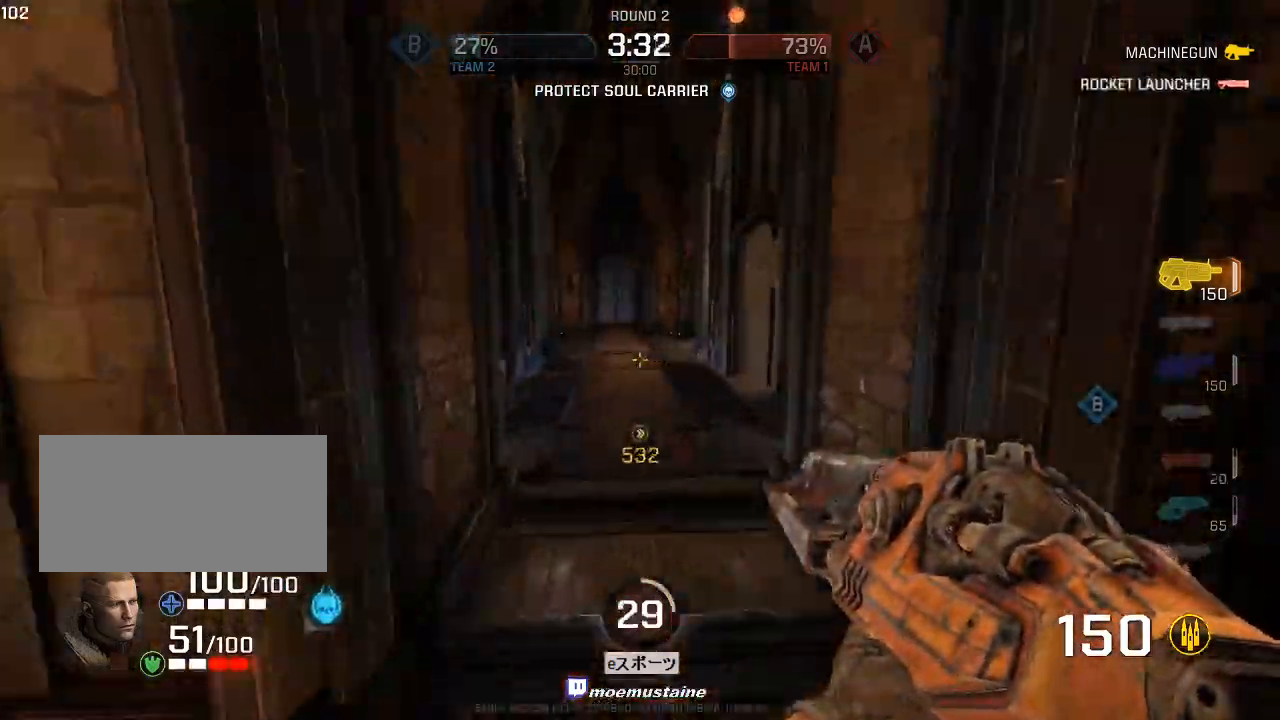
{"keys": ["a", "w"], "mouse": [], "events": [[50, "mouse_right", "down"], [67, "w", "down"], [133, "a", "down"], [167, "d", "up"], [317, "mouse_right", "up"]]}
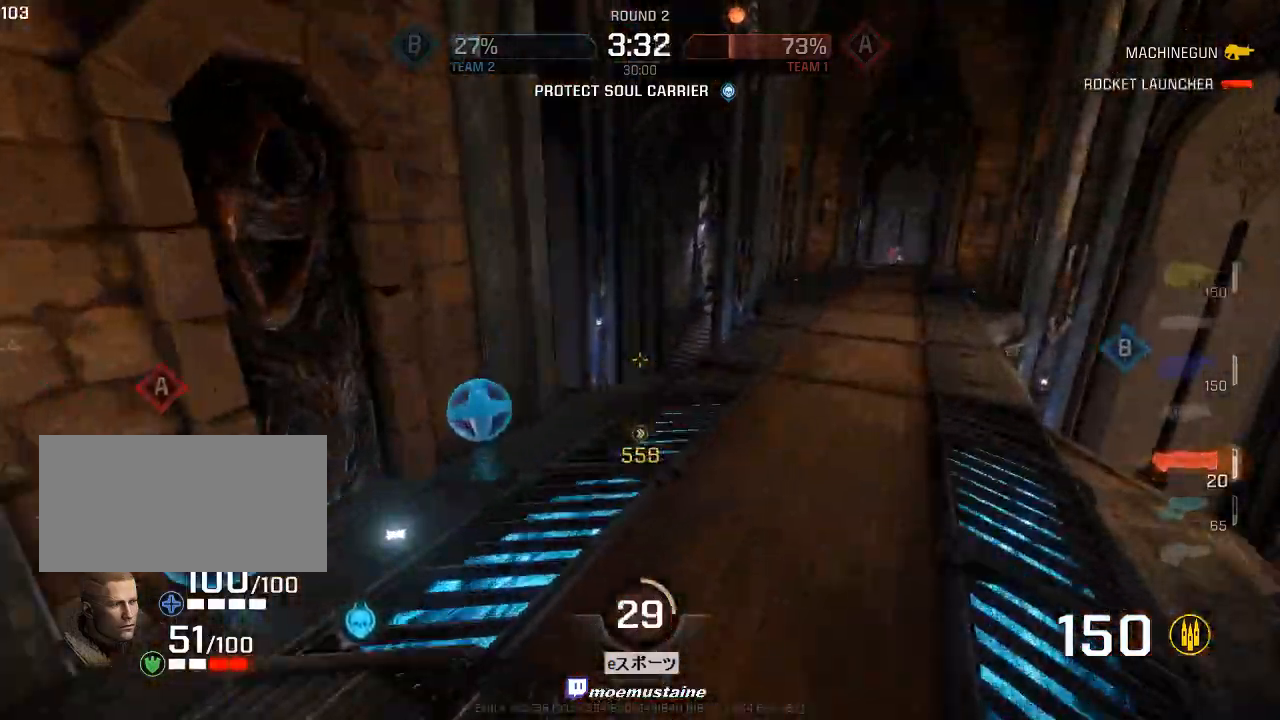
{"keys": ["w"], "mouse": [], "events": [[417, "a", "up"]]}
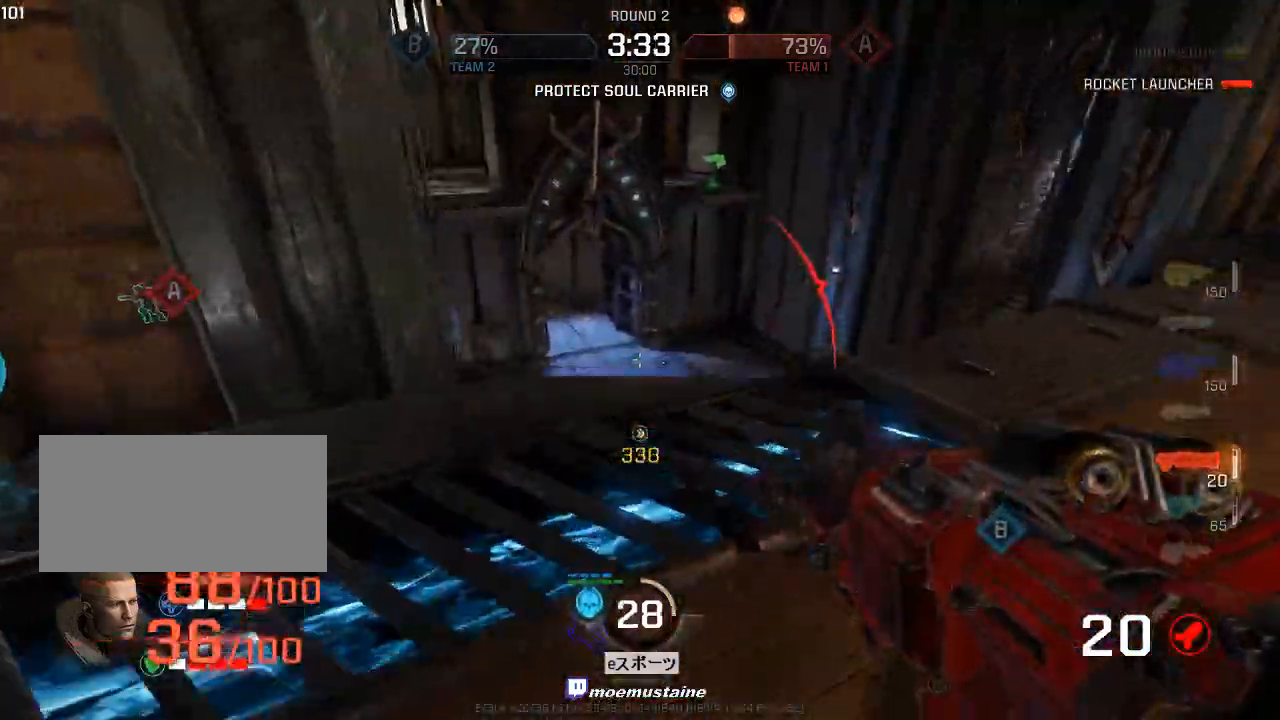
{"keys": ["a", "d", "w"], "mouse": [], "events": [[50, "d", "down"], [67, "a", "down"], [100, "d", "up"], [117, "w", "up"], [133, "mouse_left", "down"], [167, "d", "down"], [167, "s", "down"], [267, "a", "up"], [283, "mouse_left", "up"], [333, "s", "up"], [433, "w", "down"], [500, "a", "down"]]}
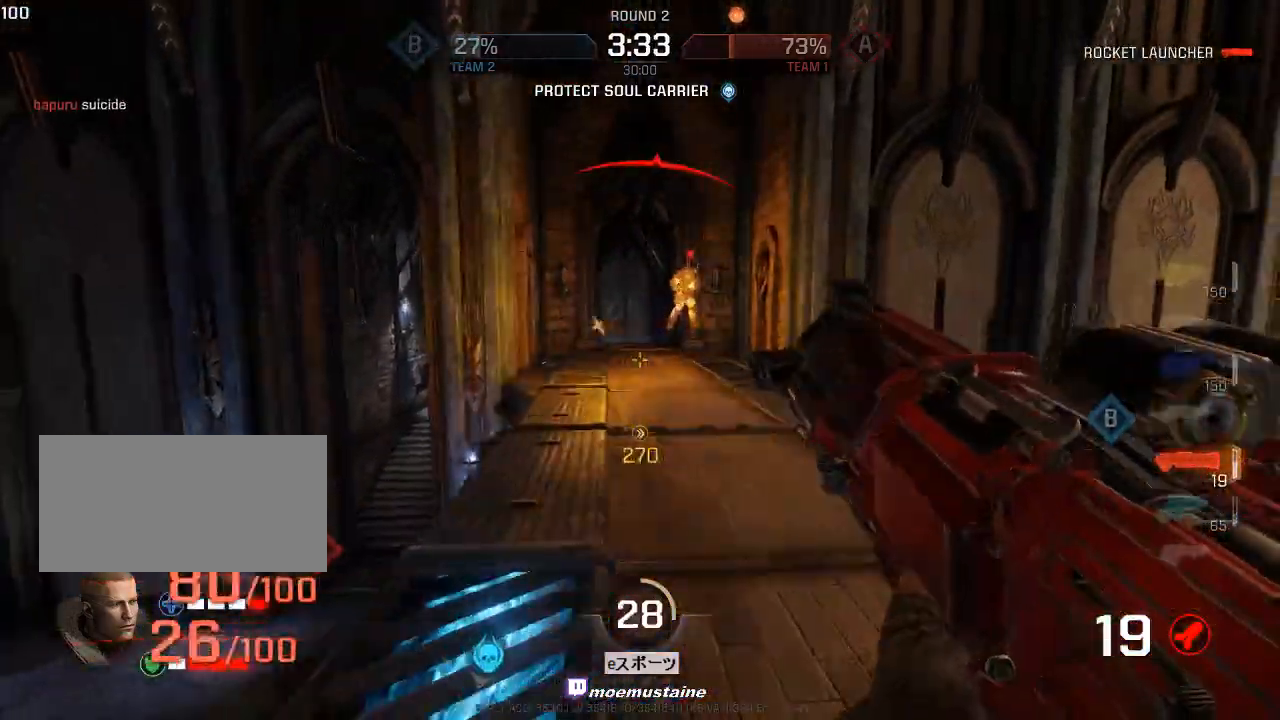
{"keys": ["d", "s"], "mouse": ["left"], "events": [[17, "d", "up"], [150, "a", "up"], [167, "d", "down"], [217, "a", "down"], [233, "w", "up"], [250, "d", "up"], [267, "d", "down"], [300, "s", "down"], [333, "a", "up"], [400, "mouse_left", "down"]]}
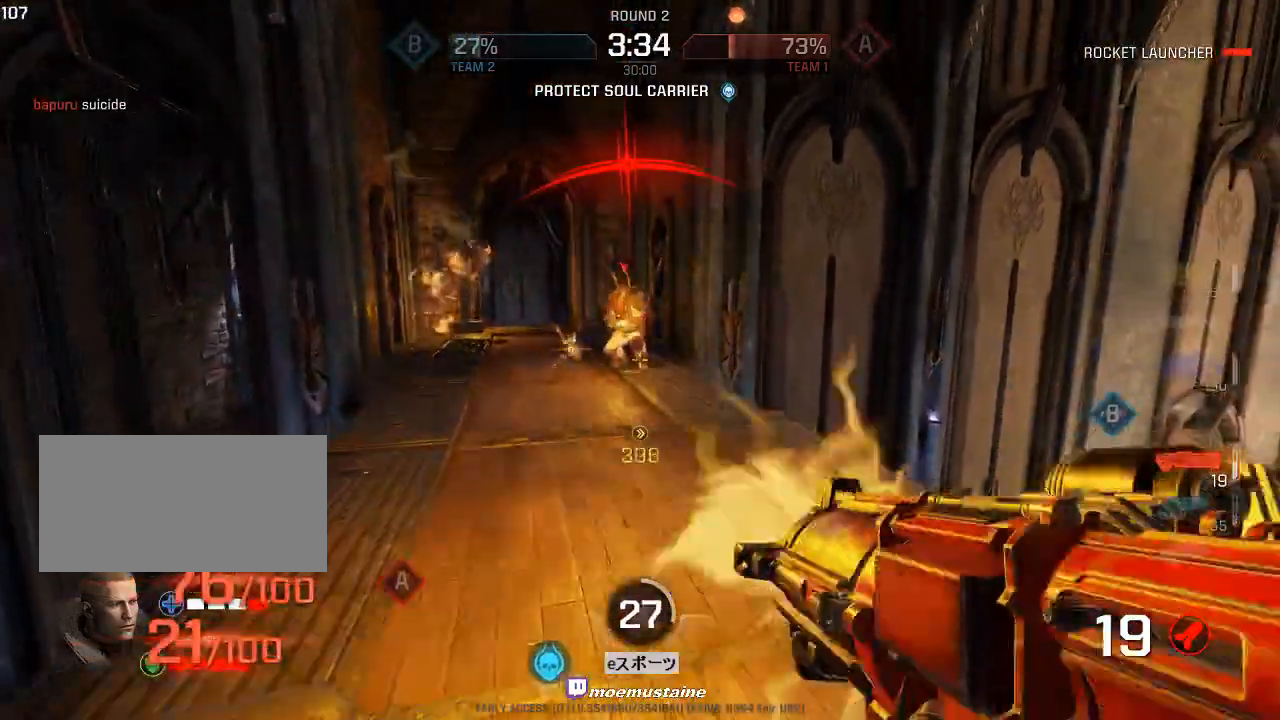
{"keys": ["d", "w"], "mouse": [], "events": [[17, "a", "down"], [50, "mouse_left", "up"], [150, "d", "up"], [217, "d", "down"], [250, "a", "up"], [267, "s", "up"], [317, "w", "down"], [367, "d", "up"], [400, "d", "down"]]}
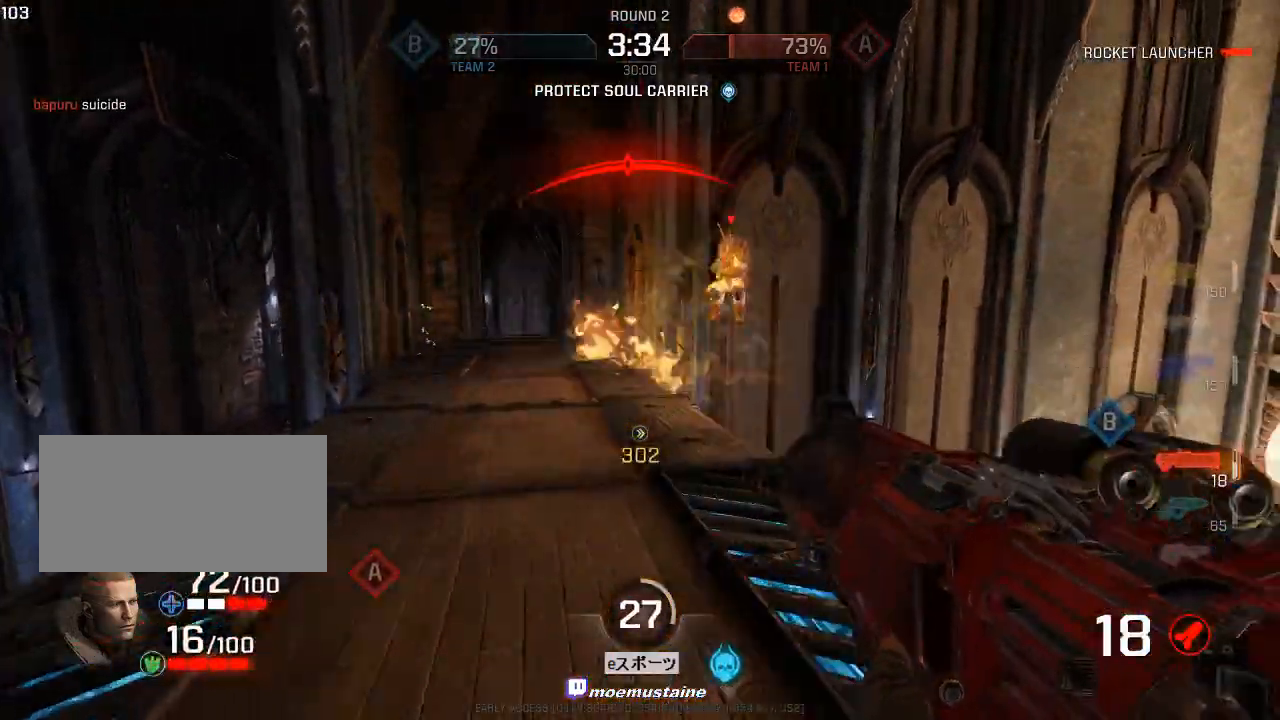
{"keys": ["a"], "mouse": [], "events": [[183, "a", "down"], [250, "d", "up"], [250, "s", "down"], [250, "w", "up"], [267, "mouse_left", "down"], [417, "mouse_left", "up"], [450, "s", "up"]]}
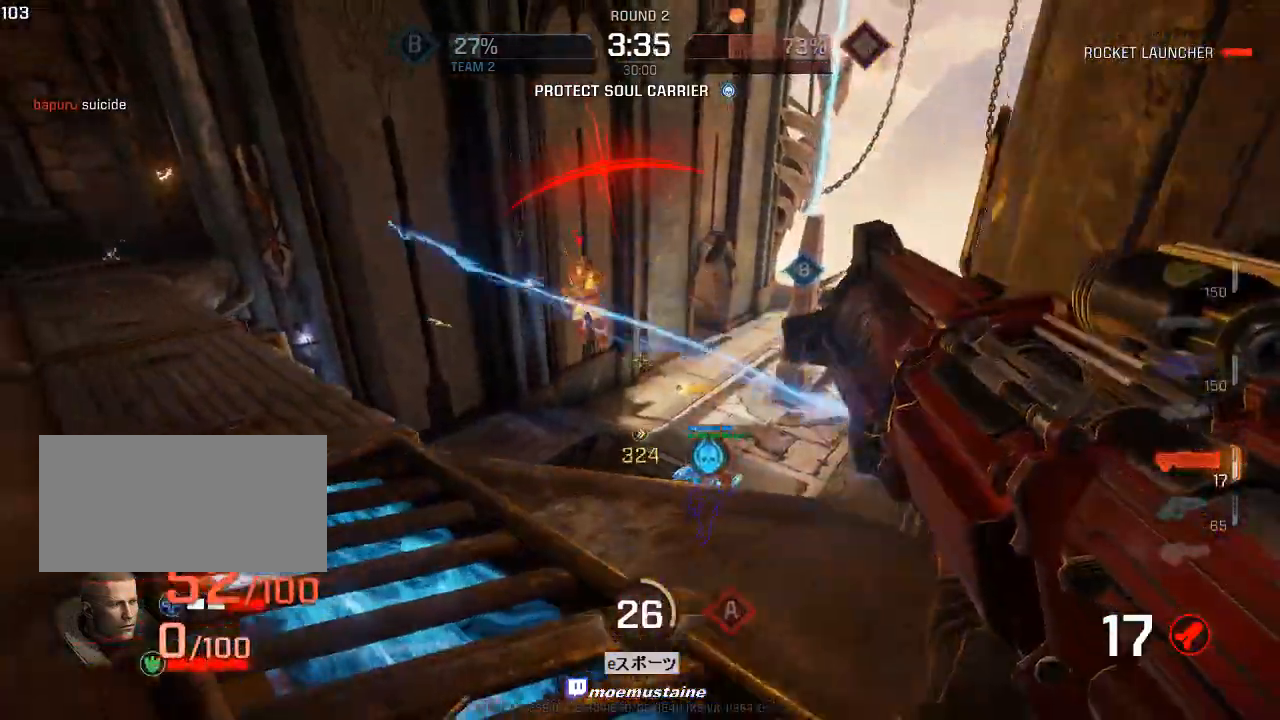
{"keys": ["d", "s"], "mouse": [], "events": [[33, "w", "down"], [150, "a", "up"], [250, "d", "down"], [417, "w", "up"], [483, "s", "down"]]}
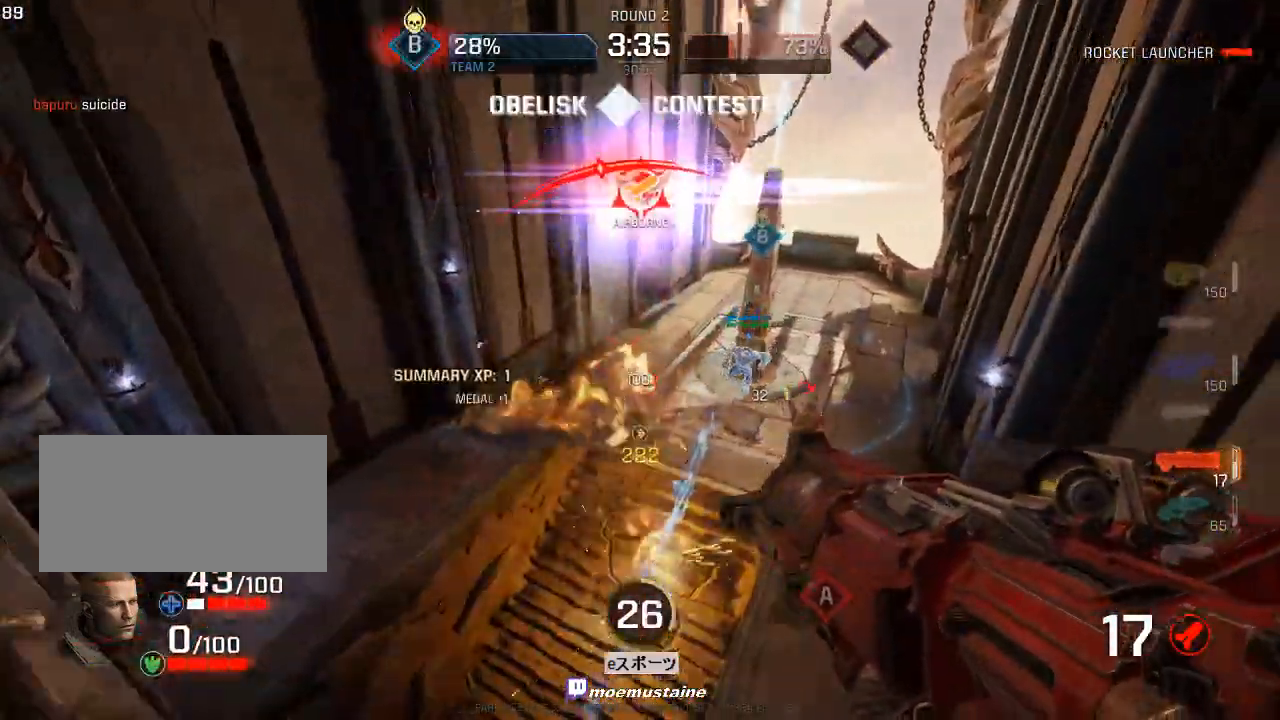
{"keys": ["d", "w"], "mouse": [], "events": [[83, "mouse_left", "down"], [217, "mouse_left", "up"], [333, "s", "up"], [417, "w", "down"]]}
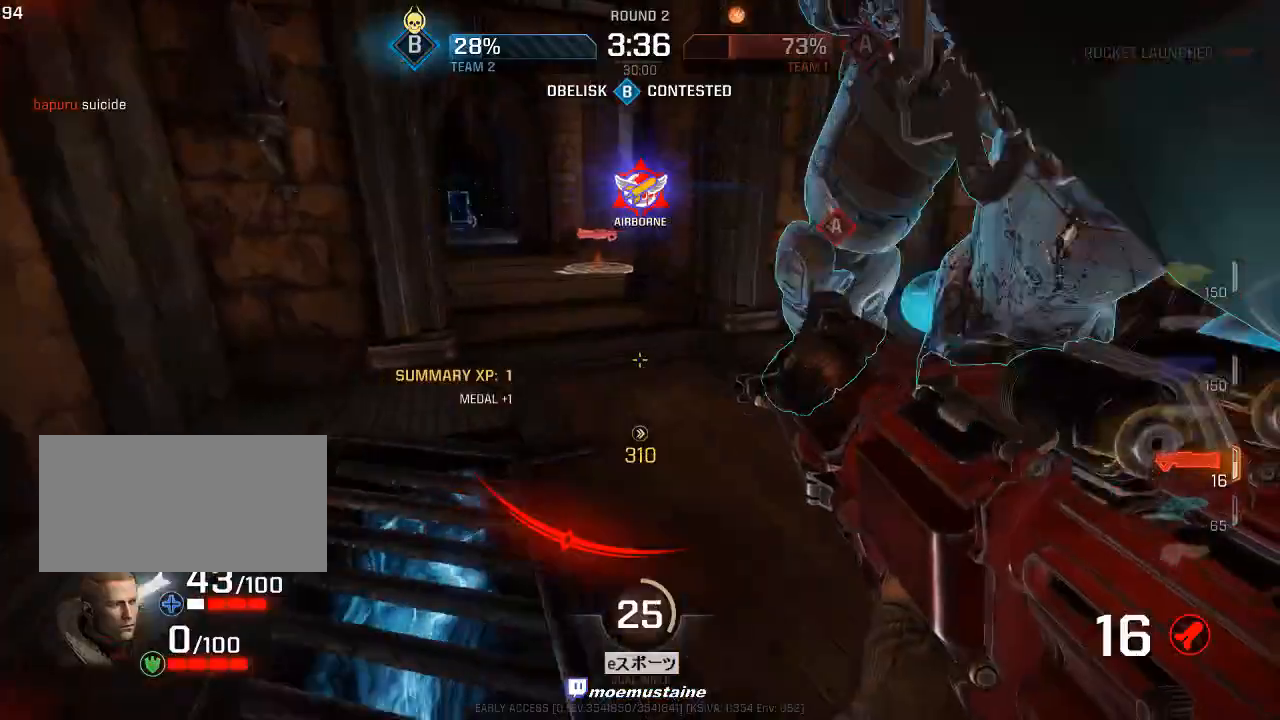
{"keys": ["a", "w"], "mouse": [], "events": [[150, "w", "up"], [183, "a", "down"], [250, "d", "up"], [433, "w", "down"]]}
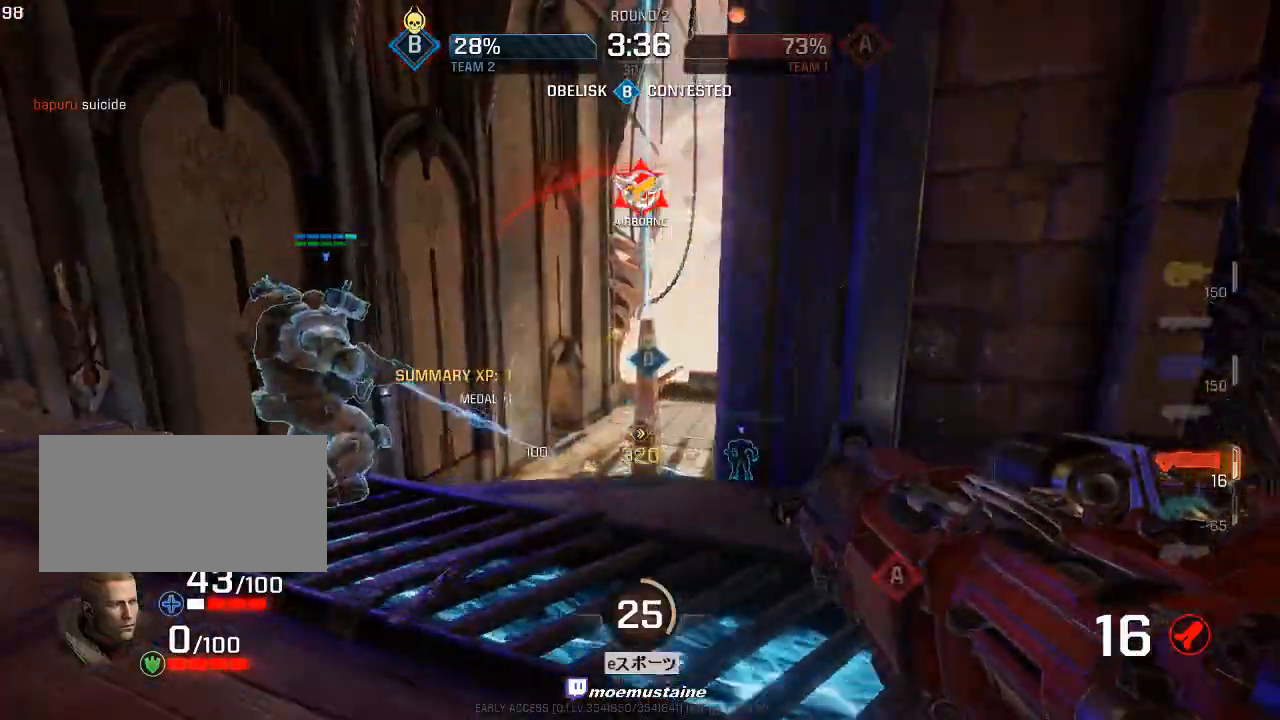
{"keys": ["a", "s"], "mouse": [], "events": [[50, "a", "up"], [183, "a", "down"], [250, "d", "down"], [250, "mouse_left", "down"], [267, "w", "up"], [300, "s", "down"], [383, "d", "up"], [383, "mouse_left", "up"]]}
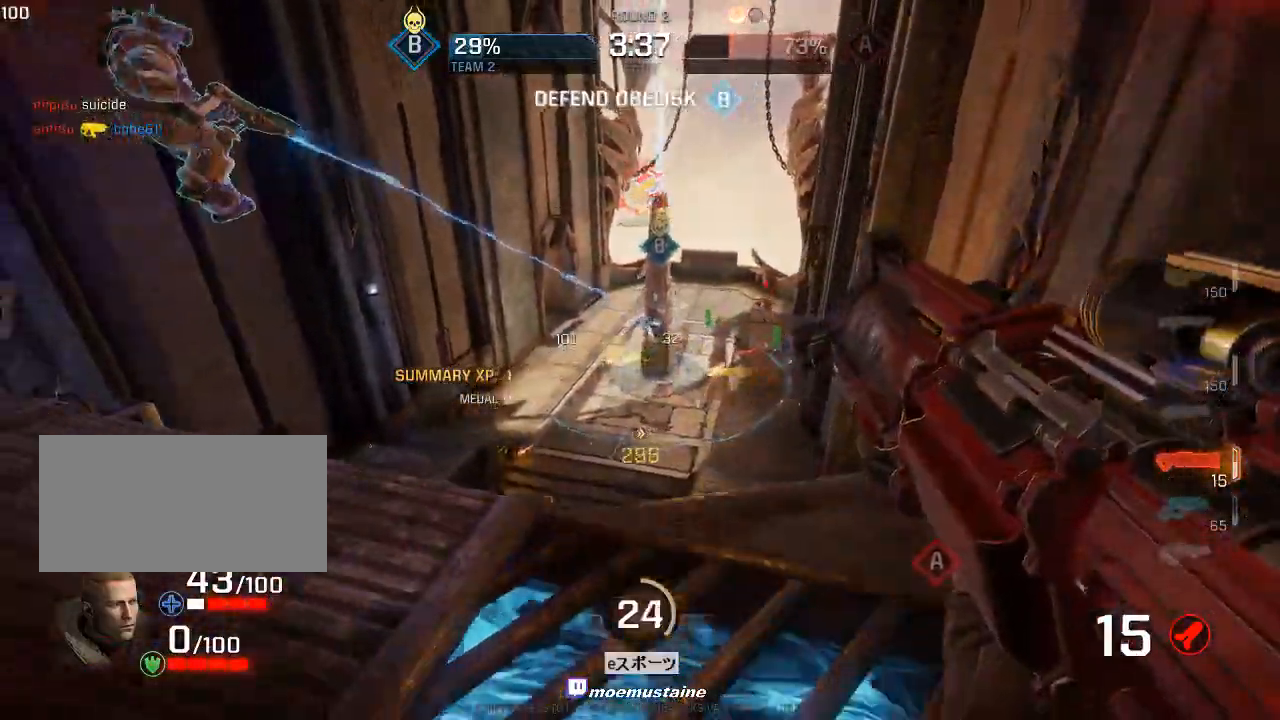
{"keys": ["d", "s"], "mouse": ["left"], "events": [[17, "s", "up"], [100, "w", "down"], [150, "d", "down"], [167, "a", "up"], [267, "w", "up"], [333, "w", "down"], [433, "w", "up"], [500, "mouse_left", "down"], [500, "s", "down"]]}
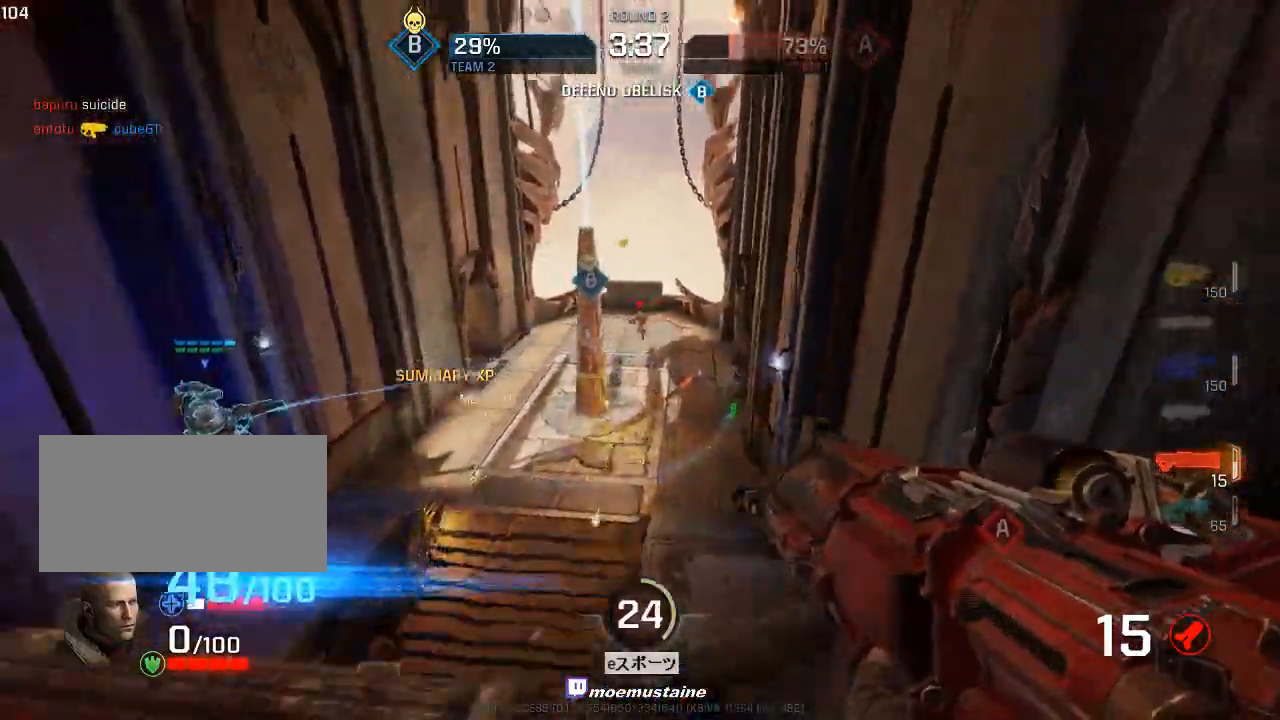
{"keys": ["a"], "mouse": [], "events": [[150, "mouse_left", "up"], [250, "q", "down"], [383, "d", "up"], [383, "q", "up"], [417, "a", "down"], [417, "s", "up"]]}
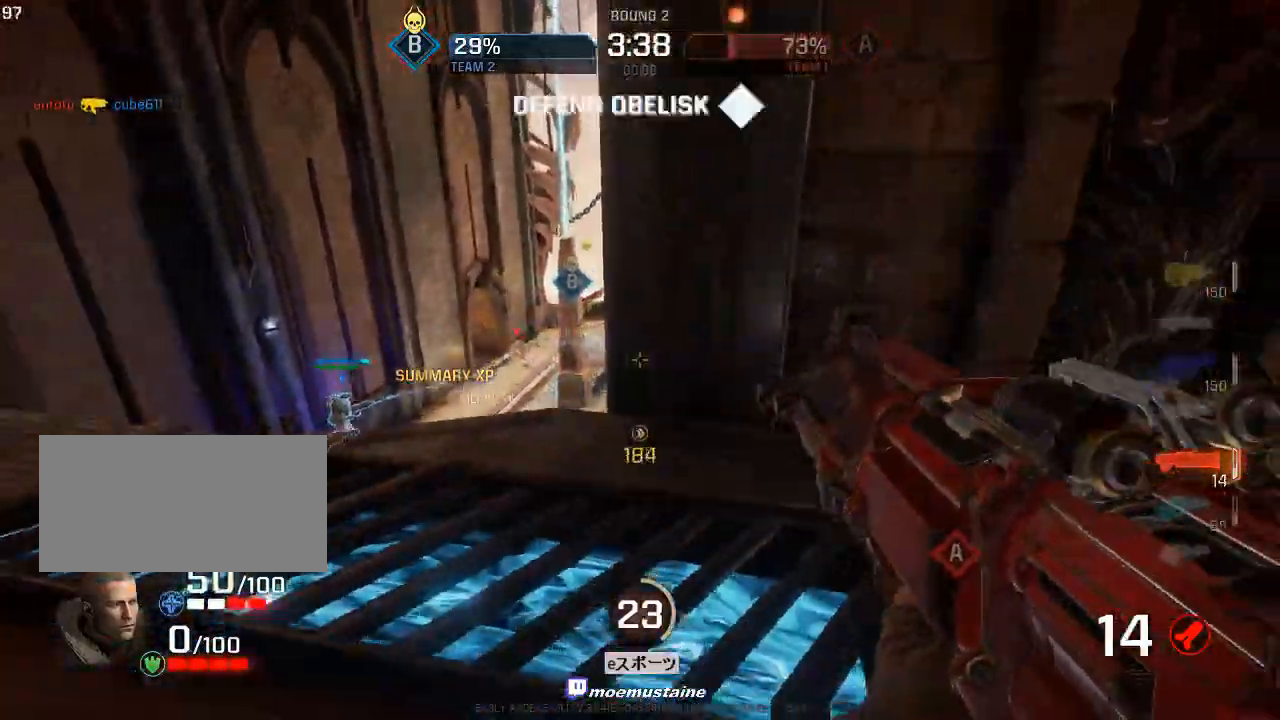
{"keys": ["a", "d"], "mouse": [], "events": [[117, "w", "down"], [250, "a", "up"], [283, "a", "down"], [317, "mouse_left", "down"], [367, "d", "down"], [367, "w", "up"], [383, "w", "down"], [433, "a", "up"], [433, "w", "up"], [467, "mouse_left", "up"], [483, "a", "down"]]}
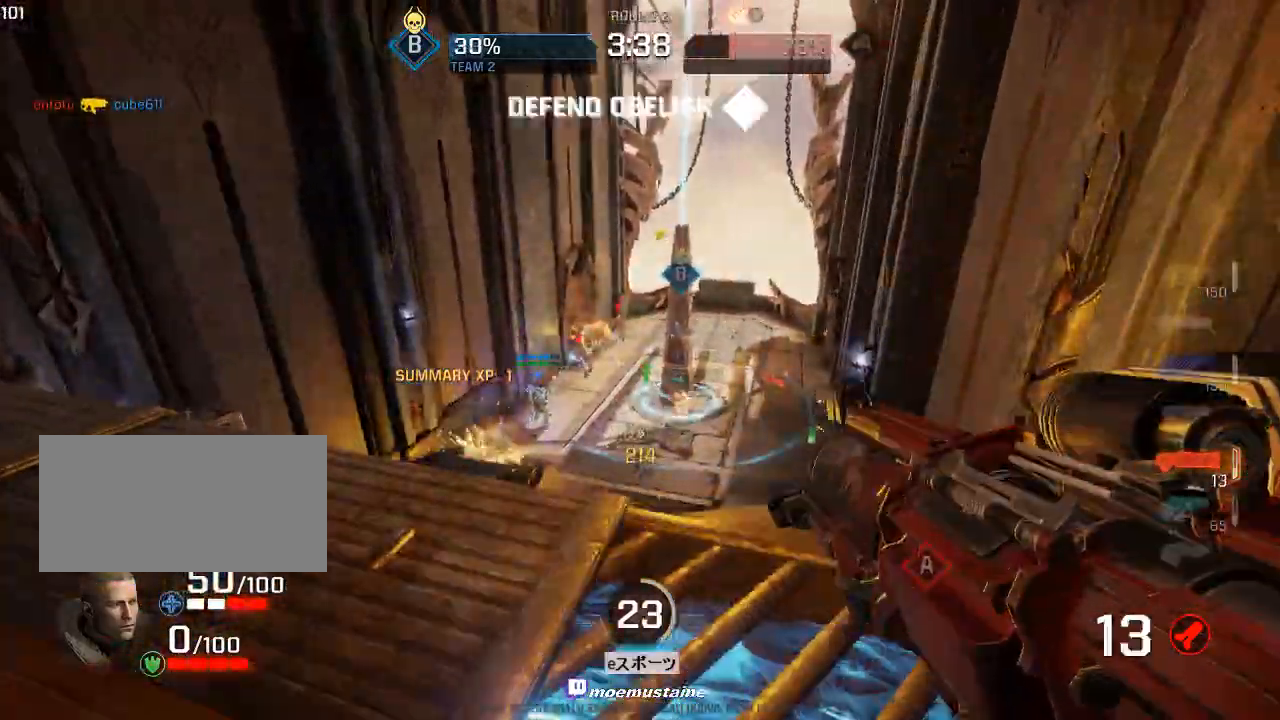
{"keys": ["a", "w"], "mouse": [], "events": [[33, "d", "up"], [217, "d", "down"], [267, "a", "up"], [317, "w", "down"], [350, "mouse_left", "down"], [400, "d", "up"], [450, "mouse_left", "up"], [467, "a", "down"]]}
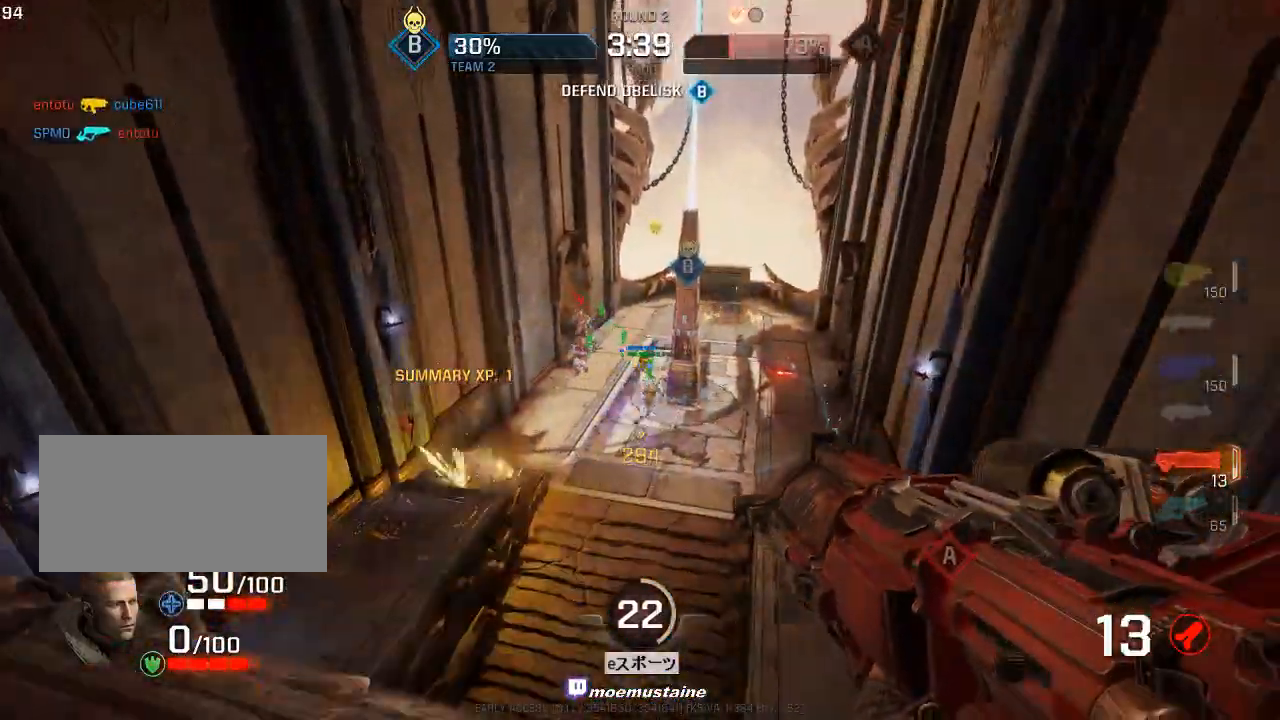
{"keys": ["d", "w"], "mouse": [], "events": [[17, "w", "up"], [67, "mouse_left", "down"], [67, "s", "down"], [317, "s", "up"], [367, "mouse_left", "up"], [400, "w", "down"], [483, "a", "up"], [500, "d", "down"]]}
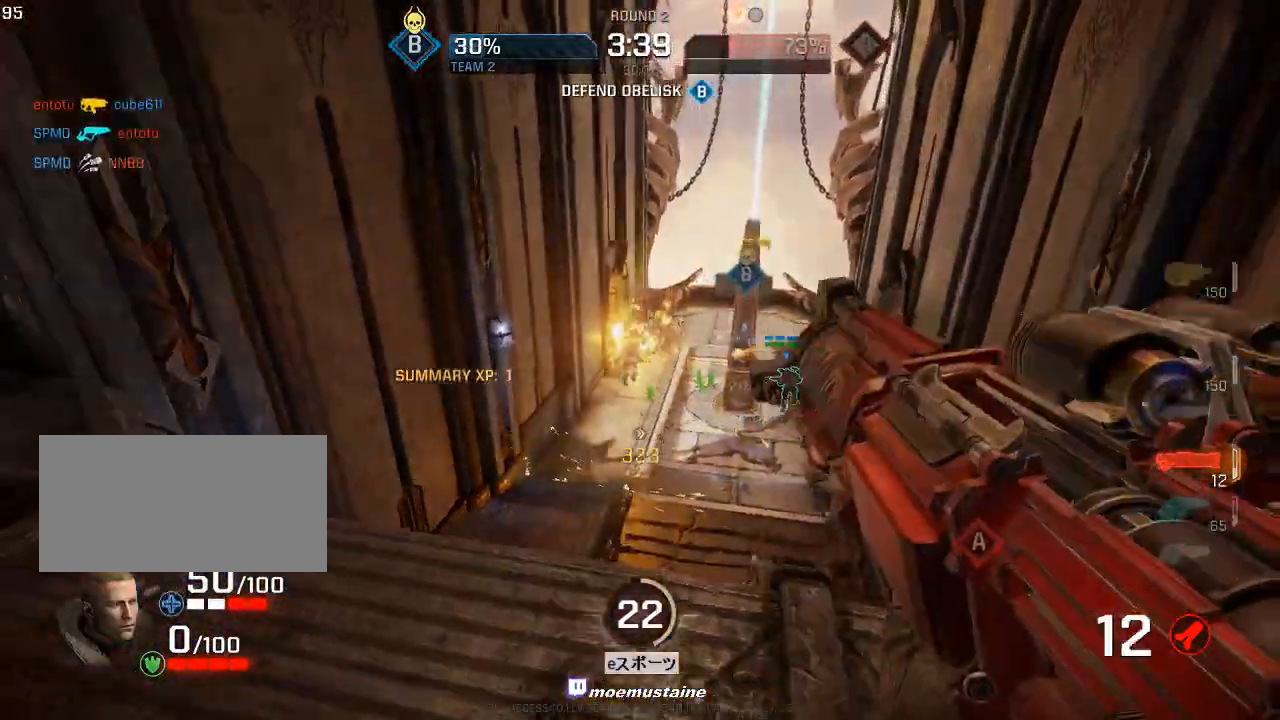
{"keys": ["d"], "mouse": ["left"], "events": [[83, "a", "down"], [117, "d", "up"], [150, "w", "up"], [183, "s", "down"], [317, "d", "down"], [400, "a", "up"], [417, "mouse_left", "down"], [483, "s", "up"]]}
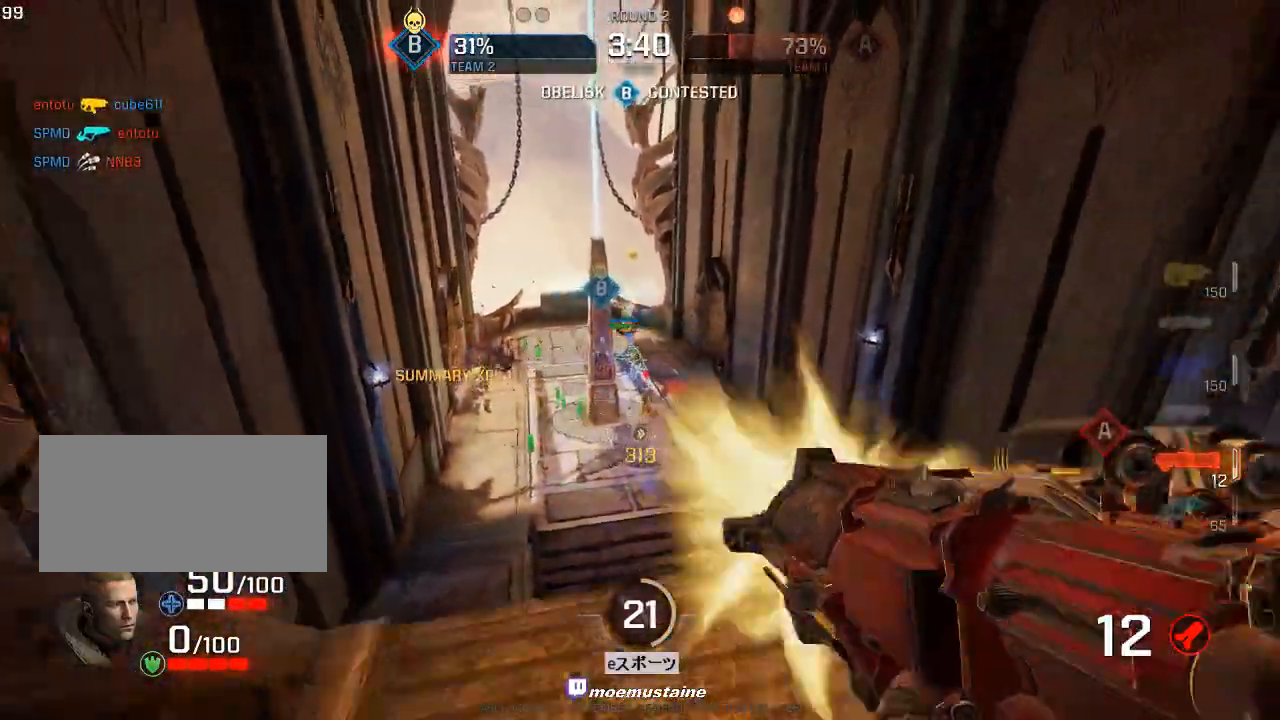
{"keys": ["d", "s"], "mouse": ["left"], "events": [[67, "mouse_left", "up"], [67, "w", "down"], [183, "a", "down"], [250, "d", "up"], [367, "mouse_left", "down"], [367, "w", "up"], [417, "s", "down"], [467, "d", "down"], [483, "a", "up"]]}
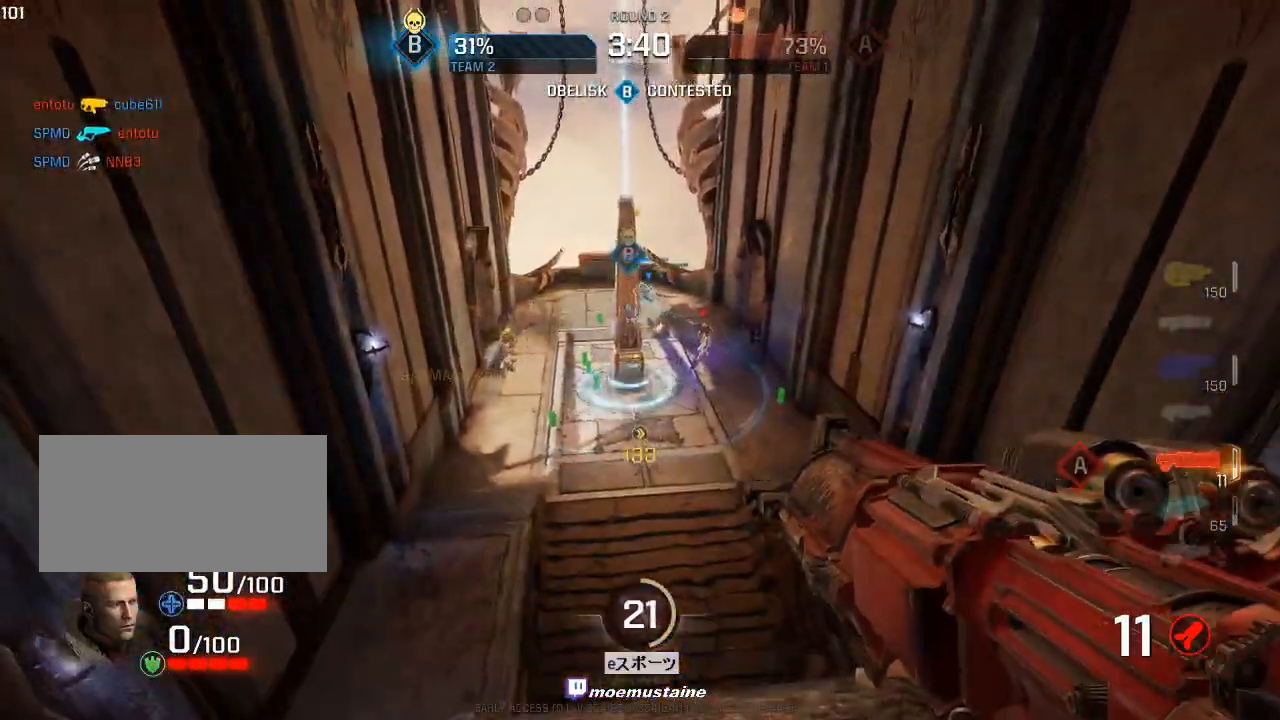
{"keys": ["a", "d"], "mouse": [], "events": [[167, "s", "up"], [250, "w", "down"], [467, "a", "down"], [467, "w", "up"], [500, "mouse_left", "up"]]}
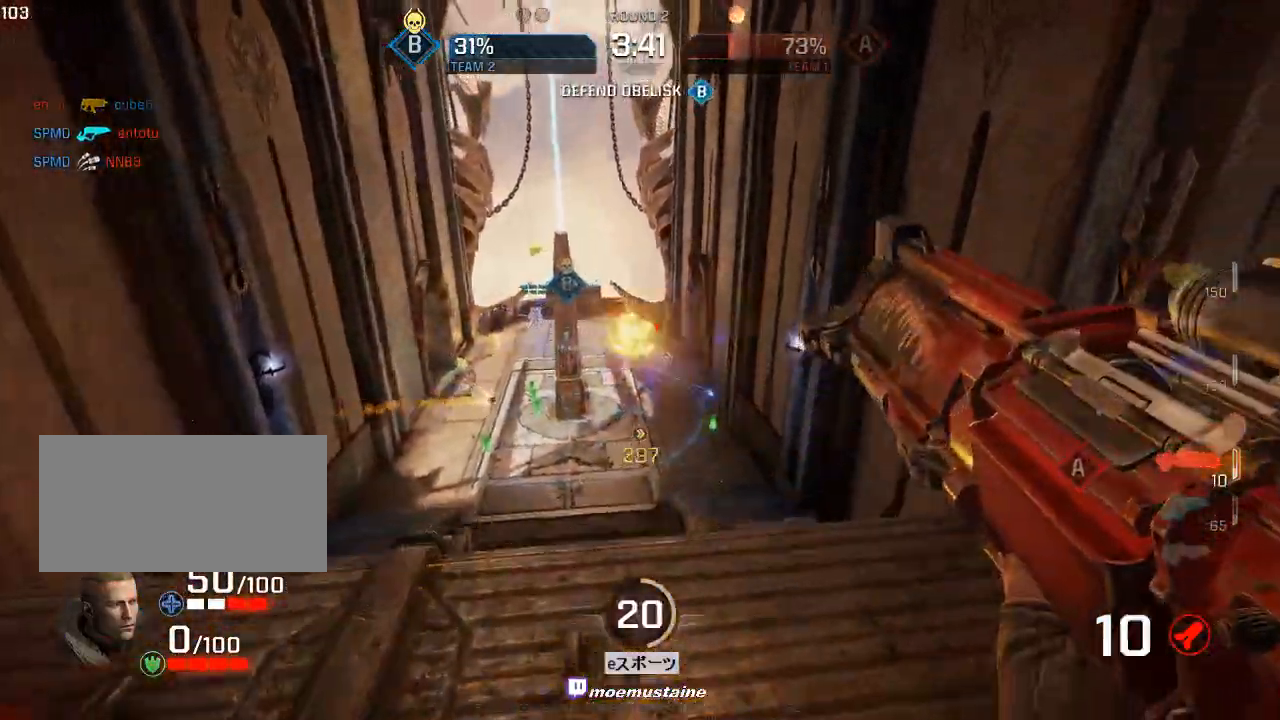
{"keys": ["d", "s"], "mouse": ["left"], "events": [[33, "d", "up"], [33, "s", "down"], [167, "s", "up"], [233, "w", "down"], [317, "mouse_left", "down"], [333, "a", "up"], [433, "d", "down"], [467, "w", "up"], [500, "s", "down"]]}
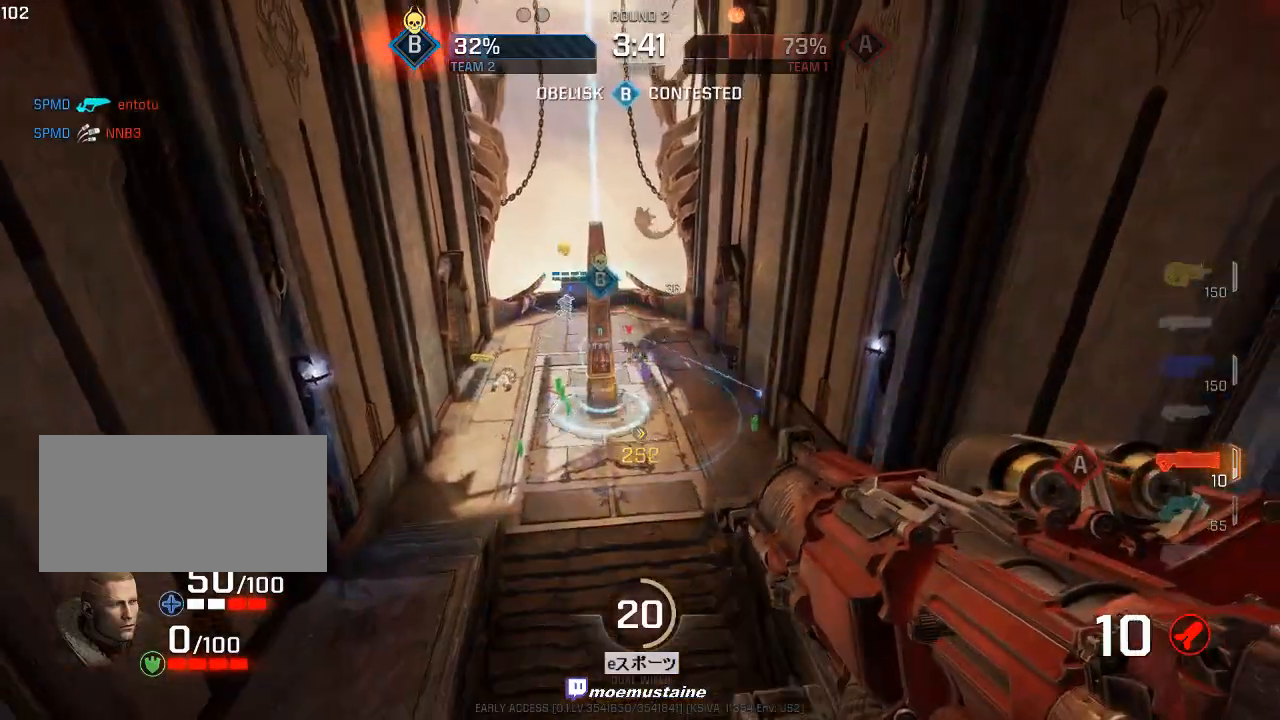
{"keys": ["a", "w"], "mouse": [], "events": [[67, "a", "down"], [100, "d", "up"], [250, "mouse_left", "up"], [333, "s", "up"], [417, "w", "down"]]}
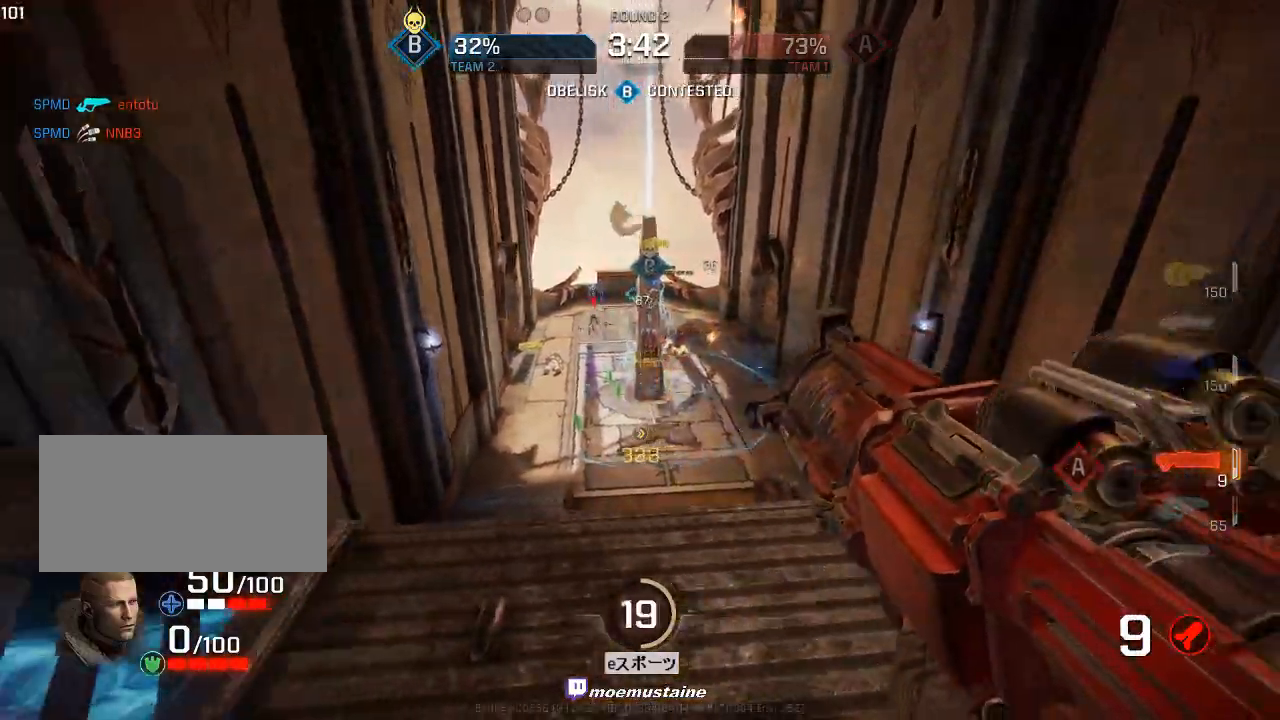
{"keys": ["d", "s"], "mouse": [], "events": [[100, "d", "down"], [133, "w", "up"], [150, "a", "up"], [233, "s", "down"], [267, "mouse_left", "down"], [450, "mouse_left", "up"]]}
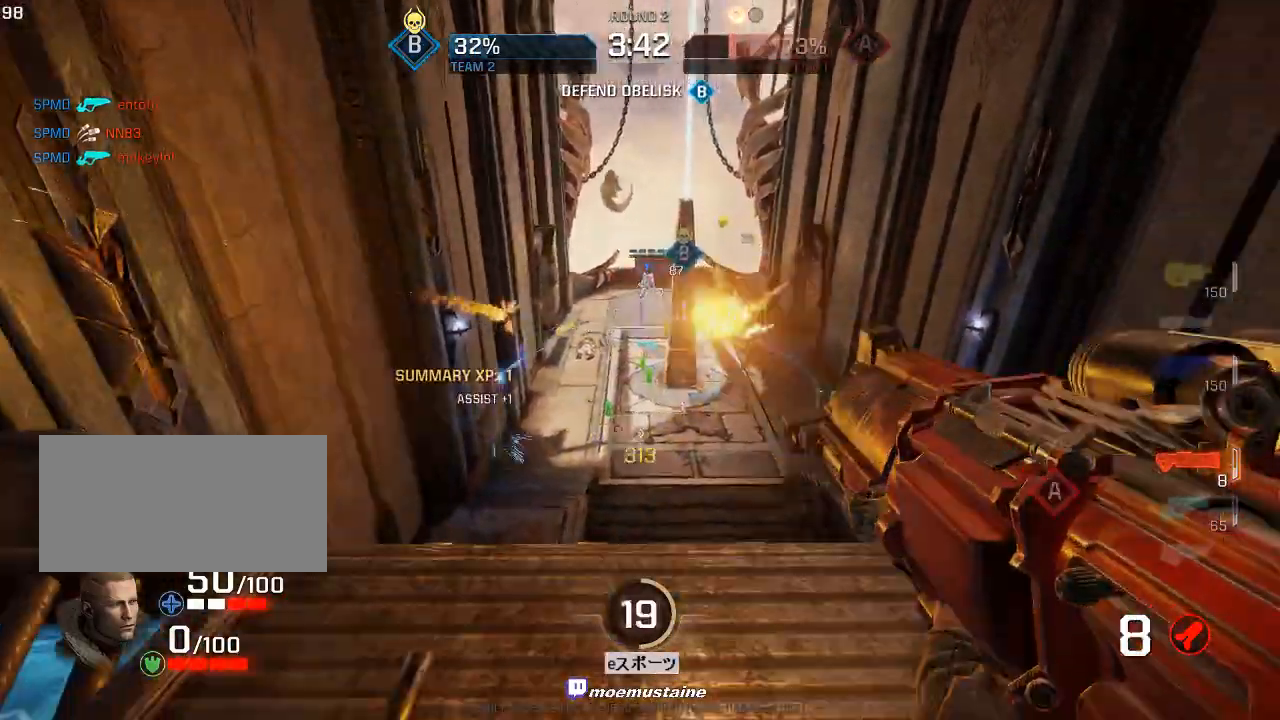
{"keys": ["a", "w"], "mouse": [], "events": [[67, "s", "up"], [83, "a", "down"], [133, "d", "up"], [133, "w", "down"], [217, "a", "up"], [217, "d", "down"], [350, "a", "down"], [350, "d", "up"]]}
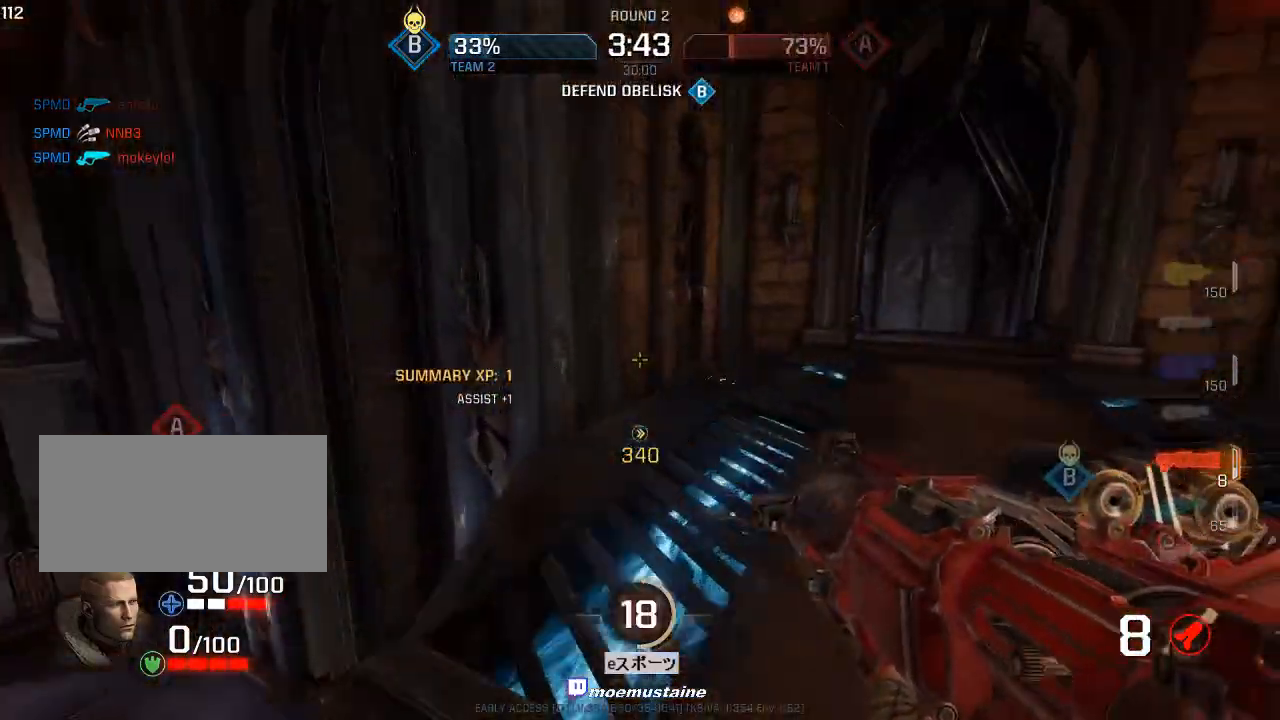
{"keys": ["d", "w"], "mouse": [], "events": [[50, "w", "up"], [117, "mouse_right", "down"], [200, "mouse_left", "down"], [300, "w", "down"], [317, "mouse_left", "up"], [317, "mouse_right", "up"], [400, "a", "up"], [433, "d", "down"]]}
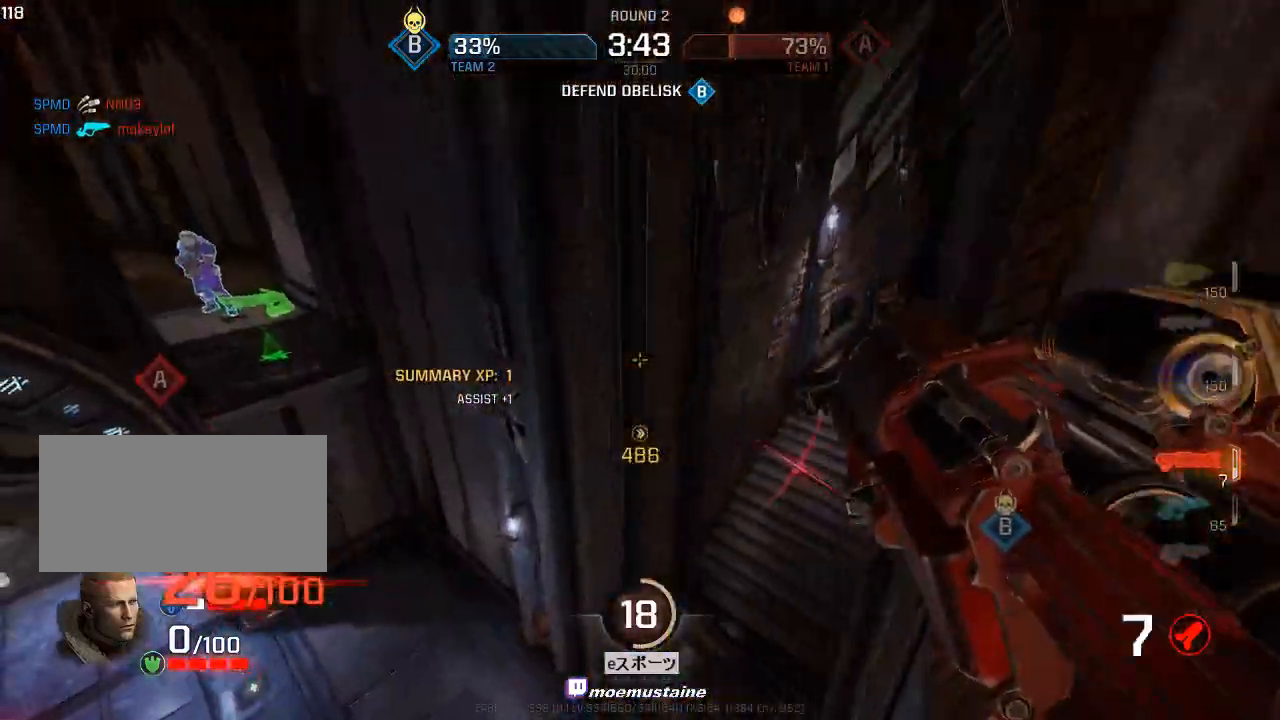
{"keys": ["d"], "mouse": [], "events": [[100, "a", "down"], [100, "d", "up"], [167, "d", "down"], [200, "a", "up"], [383, "w", "up"]]}
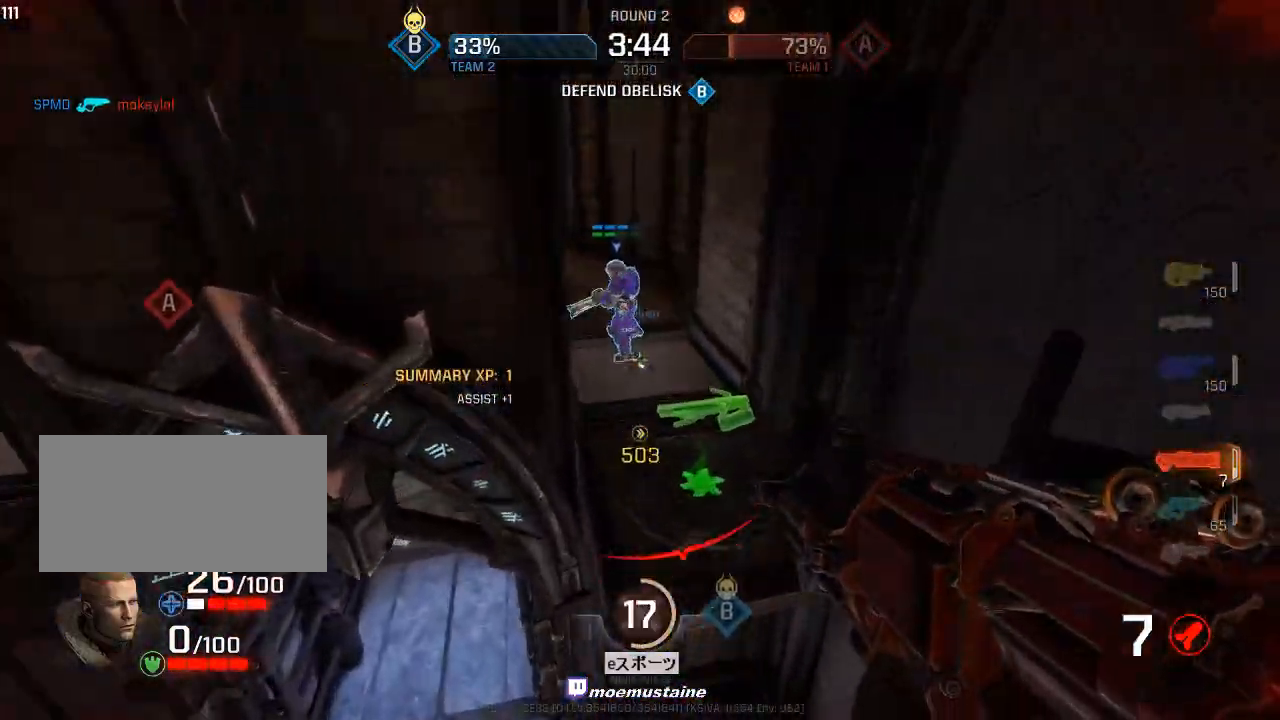
{"keys": ["a", "w"], "mouse": [], "events": [[267, "s", "down"], [333, "a", "down"], [367, "d", "up"], [400, "s", "up"], [483, "w", "down"]]}
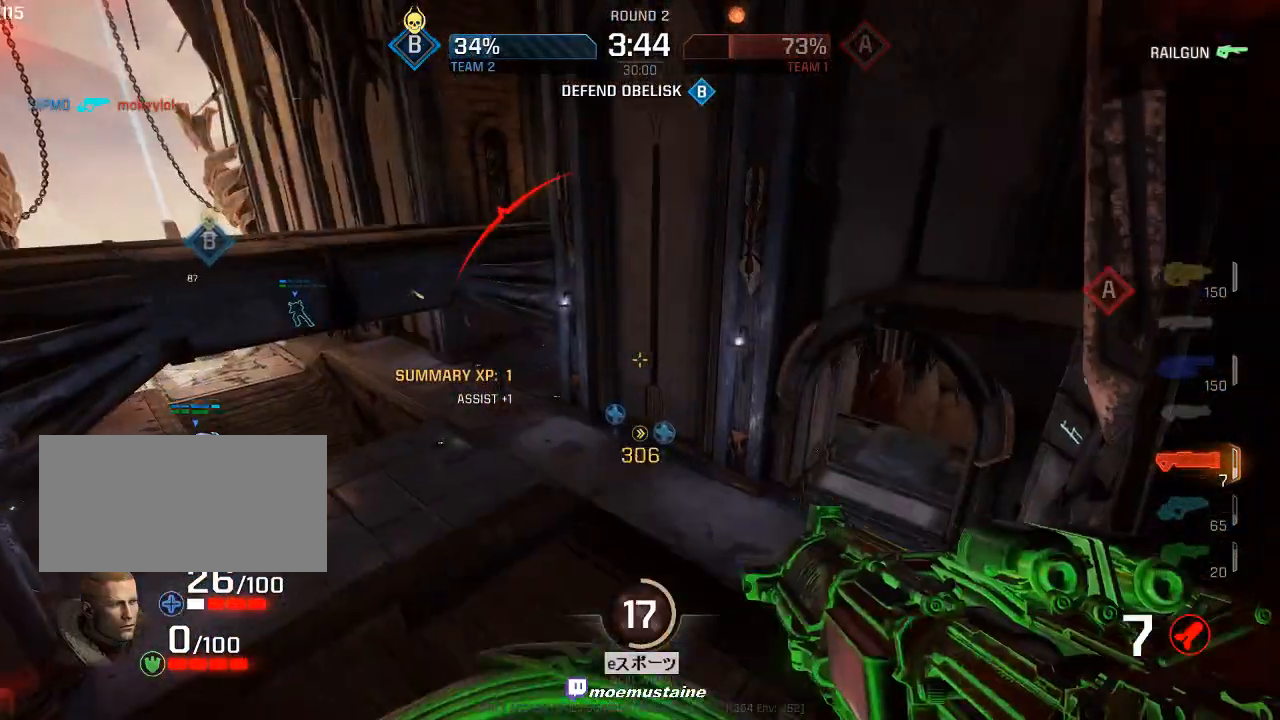
{"keys": ["a", "w"], "mouse": [], "events": [[33, "a", "up"], [267, "d", "down"], [400, "d", "up"], [450, "a", "down"]]}
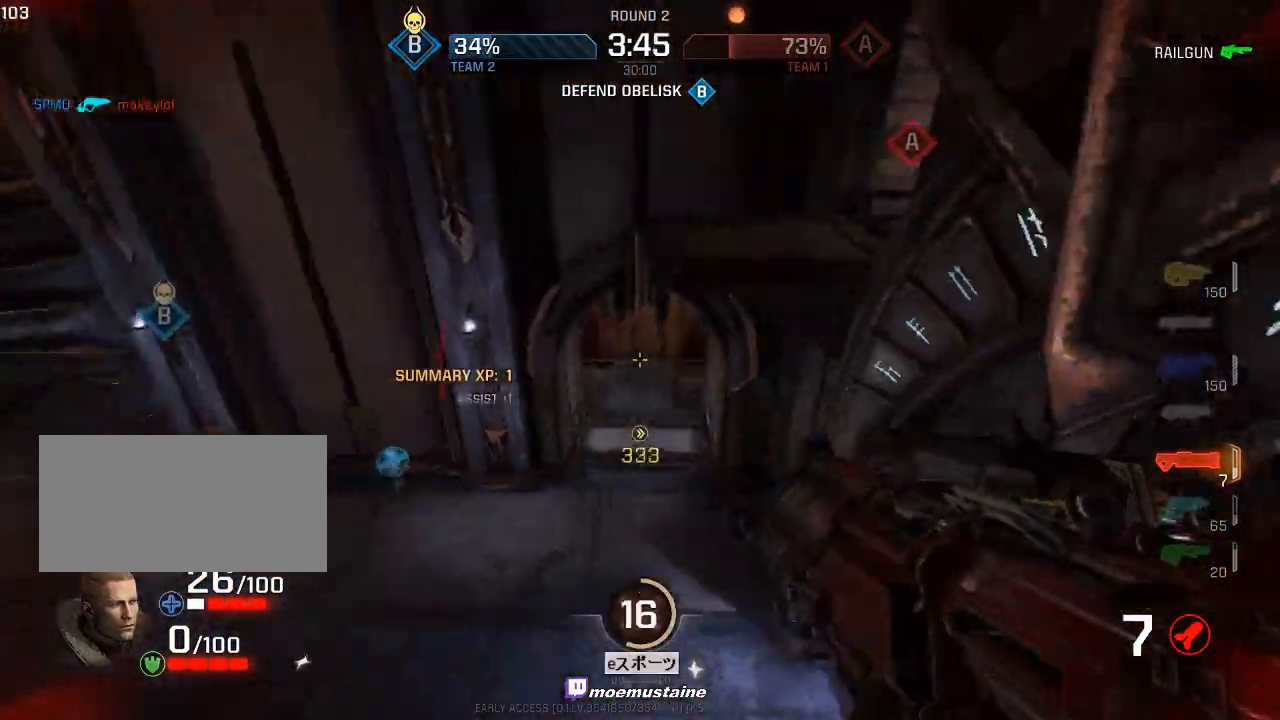
{"keys": ["d"], "mouse": [], "events": [[433, "d", "down"], [483, "a", "up"], [500, "w", "up"]]}
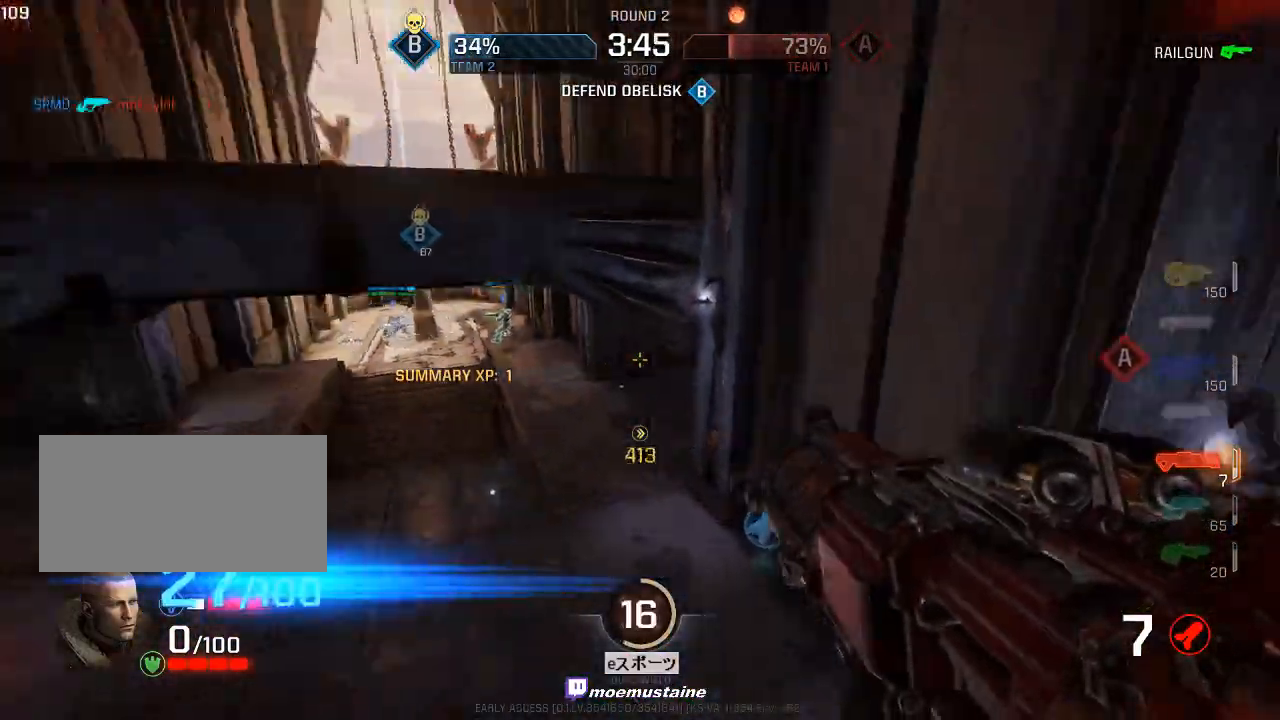
{"keys": ["d", "w"], "mouse": [], "events": [[100, "w", "down"], [350, "w", "up"], [433, "w", "down"]]}
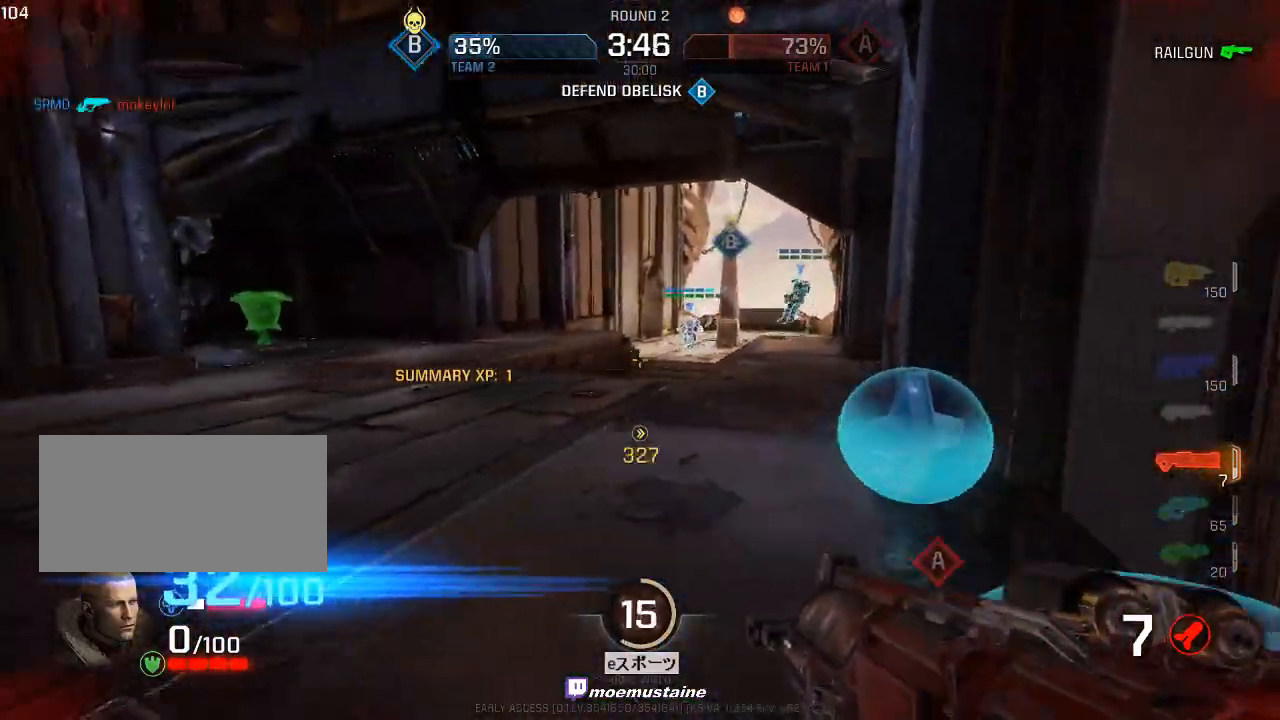
{"keys": ["a", "w"], "mouse": ["right"], "events": [[133, "d", "up"], [233, "a", "down"], [417, "mouse_right", "down"]]}